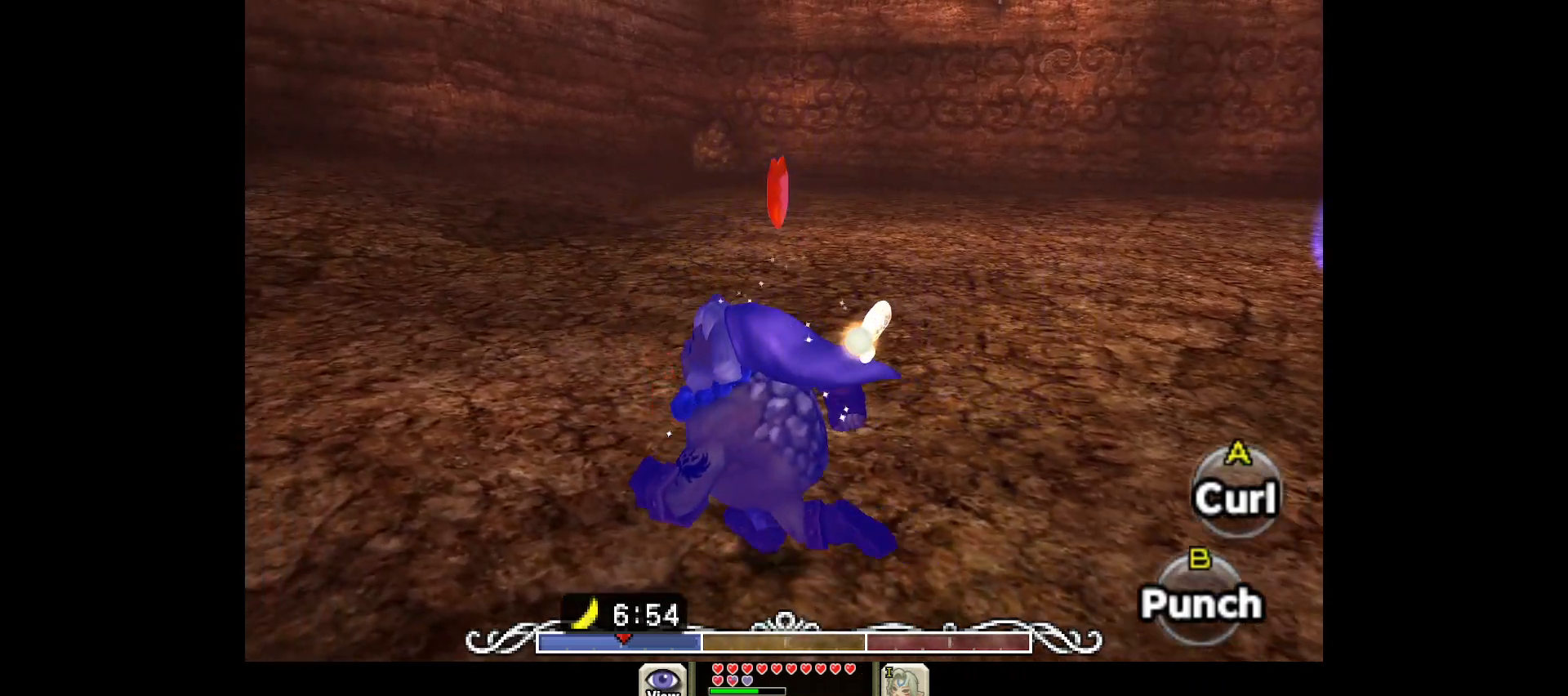
Gameplay with a controller (Nintendo layout); each line is a JSON object with the inputs held at the frame after it. "events" lists button and stick changes between this image and that frame as [ms after this image, input, new state], when the widget could be followed in between. Not read: L3 R3.
{"buttons": [], "left_stick": "left", "right_stick": "center", "events": [[67, "right_stick", "down-right"], [367, "left_stick", "left"], [367, "right_stick", "center"]]}
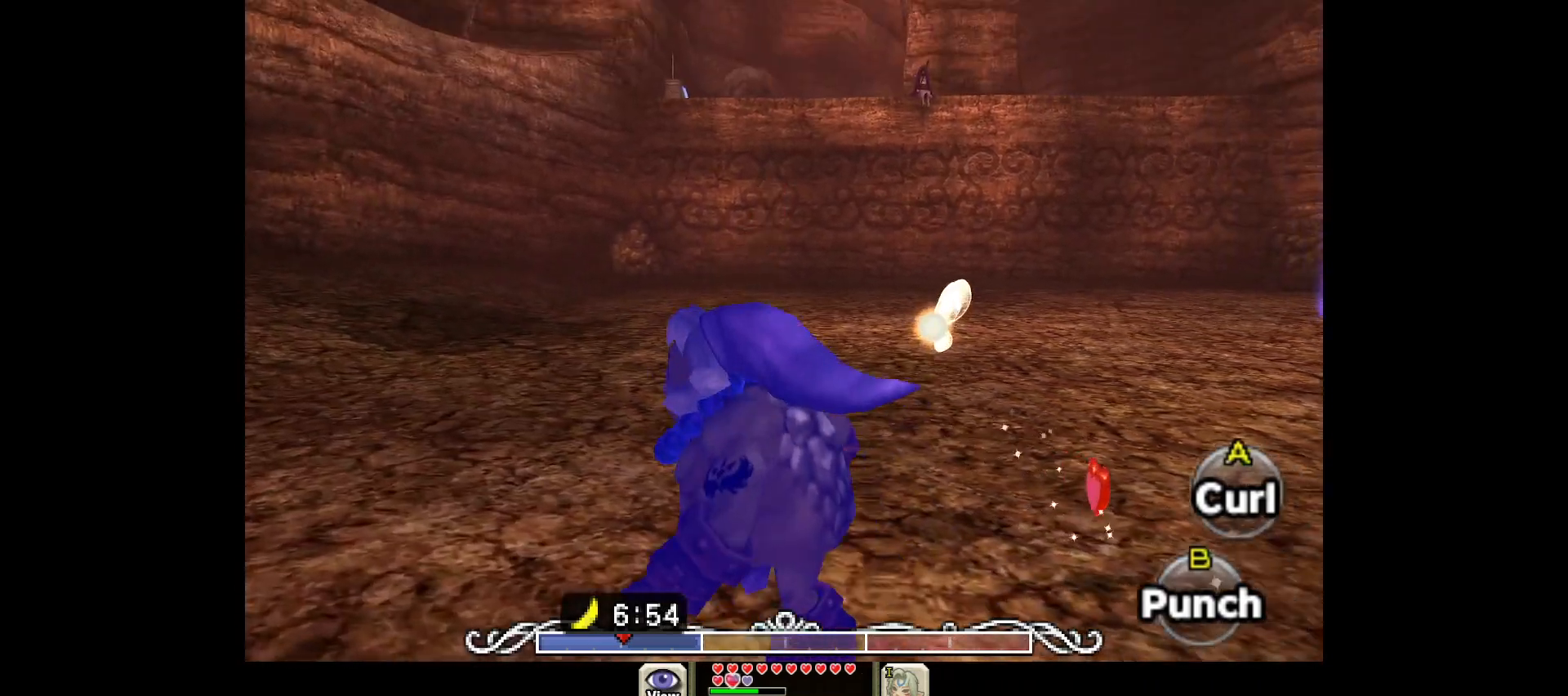
{"buttons": [], "left_stick": "left", "right_stick": "center", "events": []}
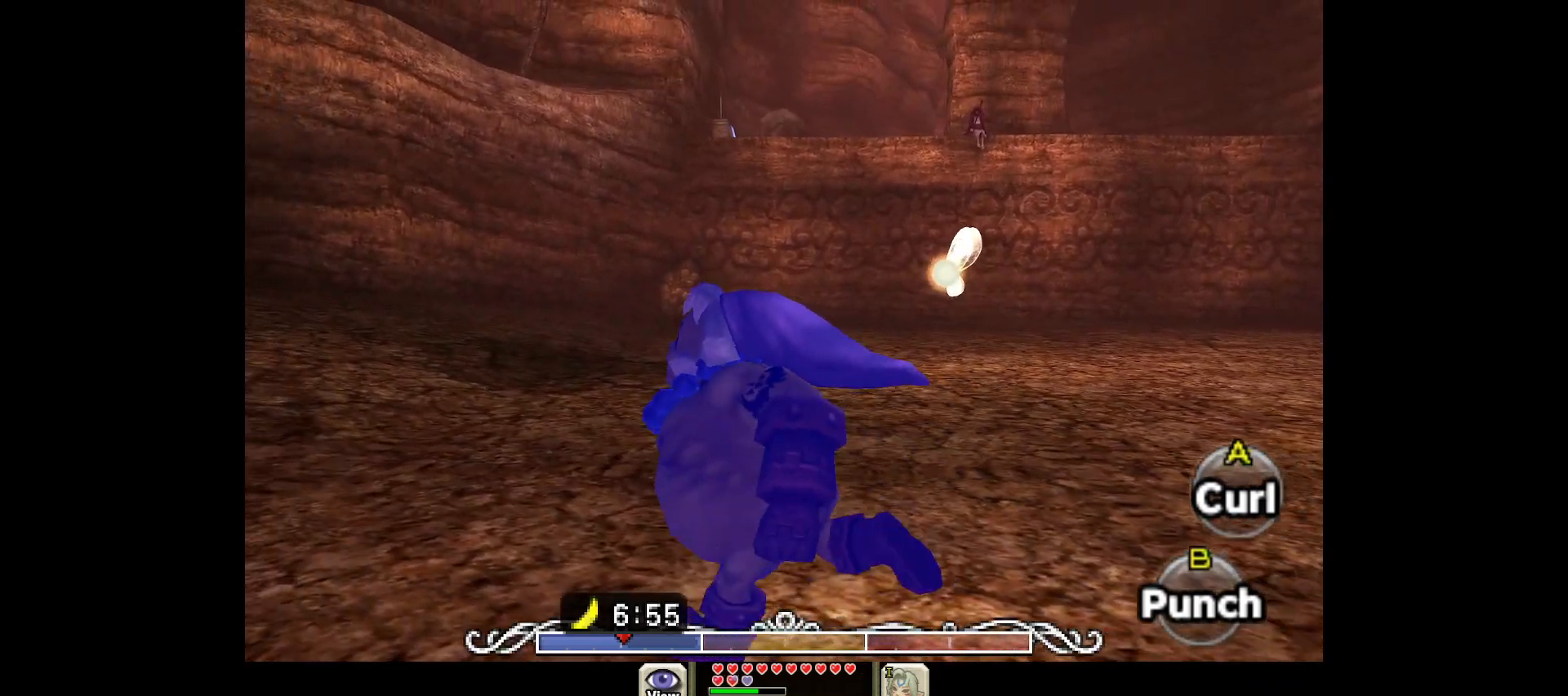
{"buttons": [], "left_stick": "center", "right_stick": "right", "events": [[117, "left_stick", "center"], [250, "right_stick", "right"]]}
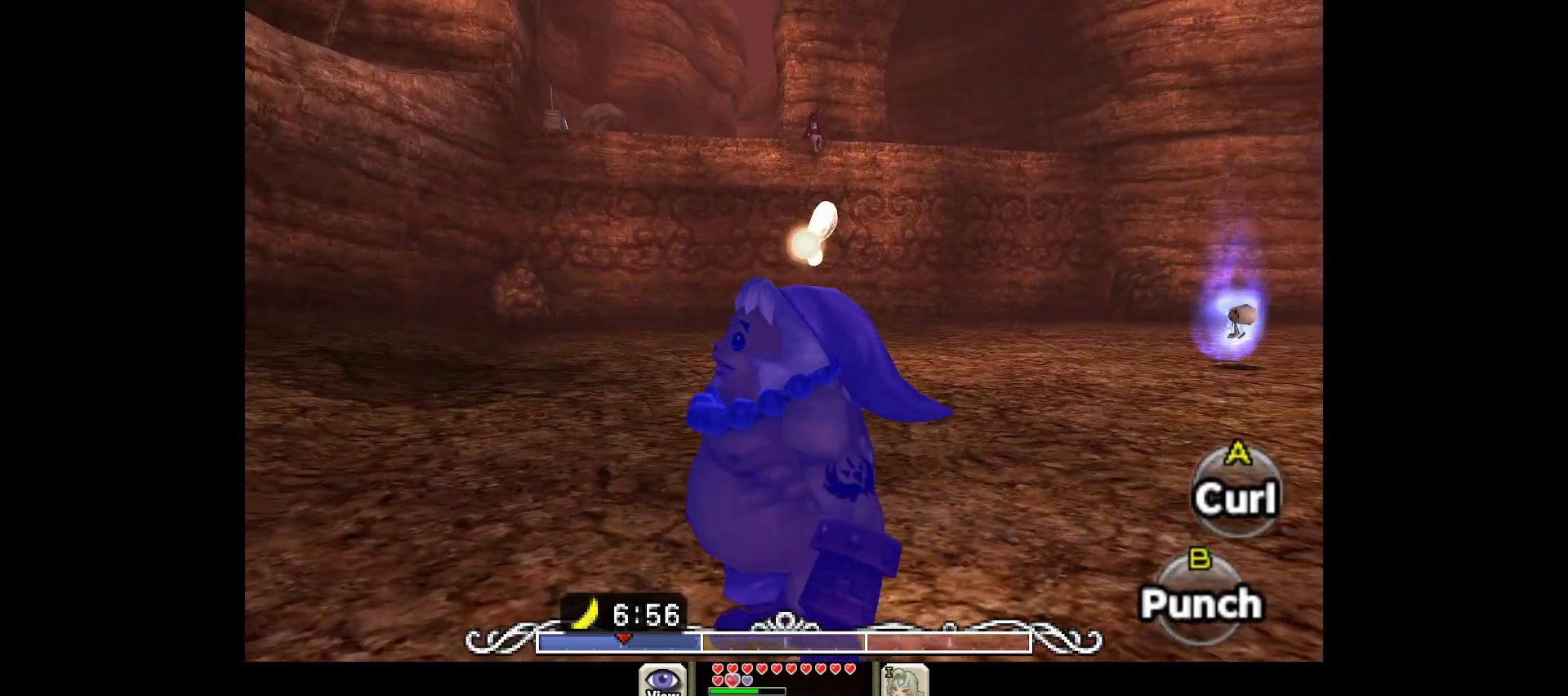
{"buttons": [], "left_stick": "center", "right_stick": "center", "events": [[17, "left_stick", "down"], [133, "left_stick", "center"], [233, "right_stick", "center"]]}
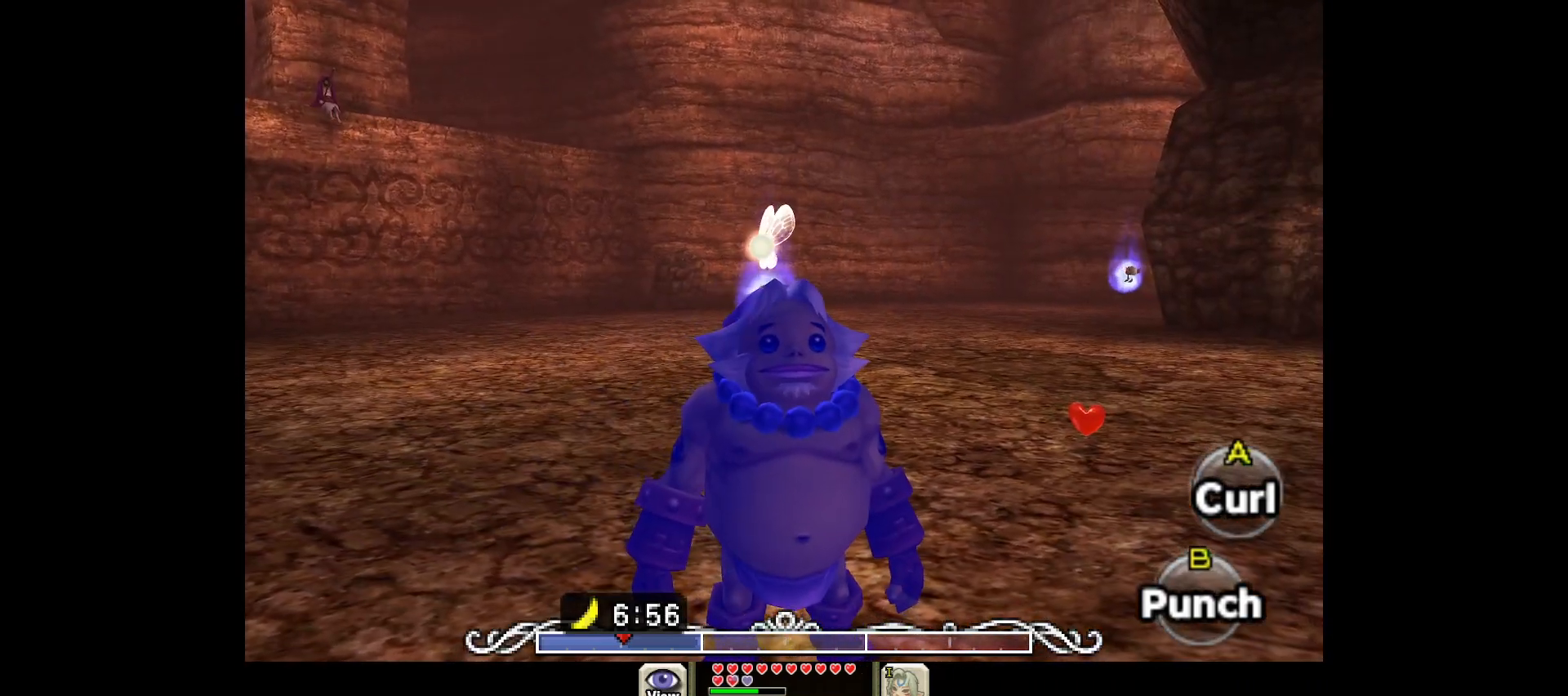
{"buttons": [], "left_stick": "up-left", "right_stick": "down-left", "events": [[50, "left_stick", "left"], [83, "right_stick", "left"], [233, "left_stick", "up-left"], [267, "right_stick", "down-left"]]}
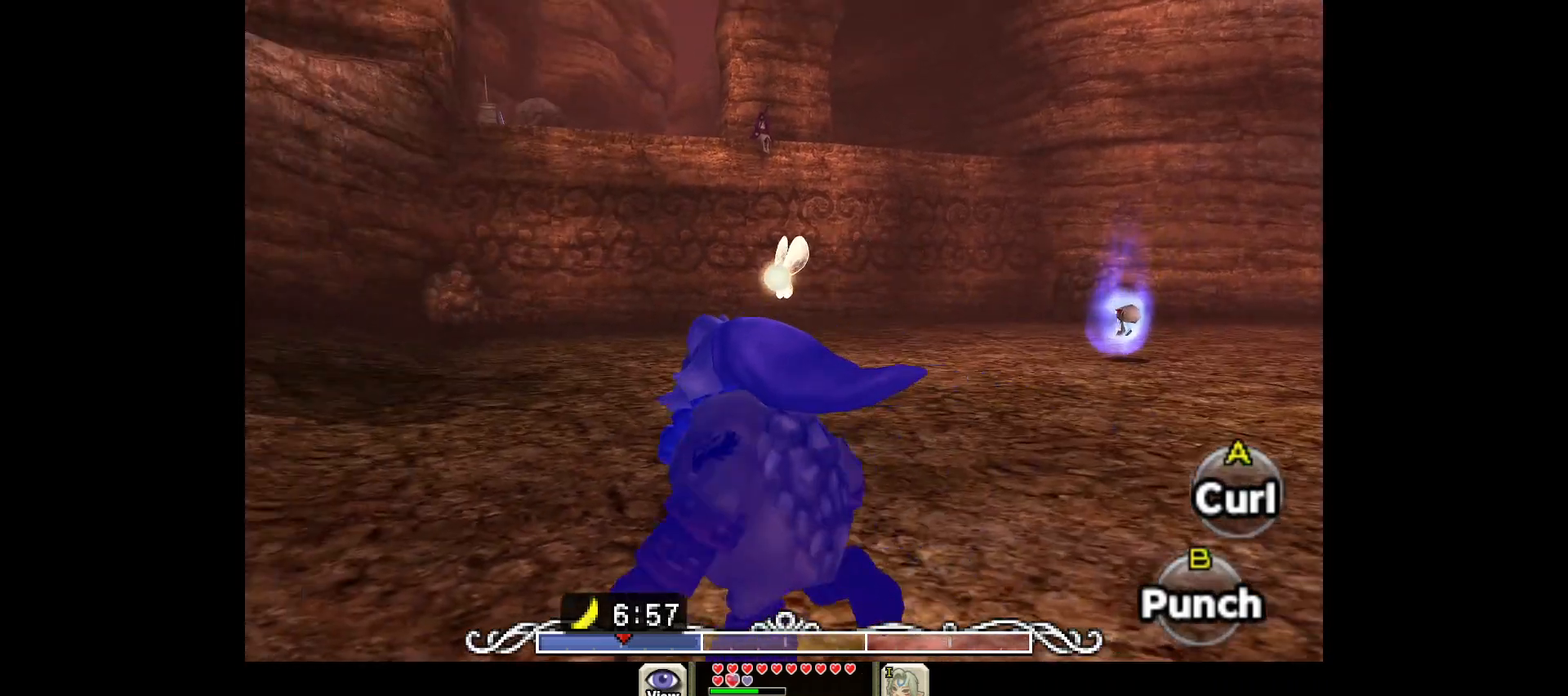
{"buttons": [], "left_stick": "left", "right_stick": "center", "events": [[83, "right_stick", "center"], [167, "left_stick", "up"], [317, "left_stick", "up-left"], [467, "left_stick", "left"]]}
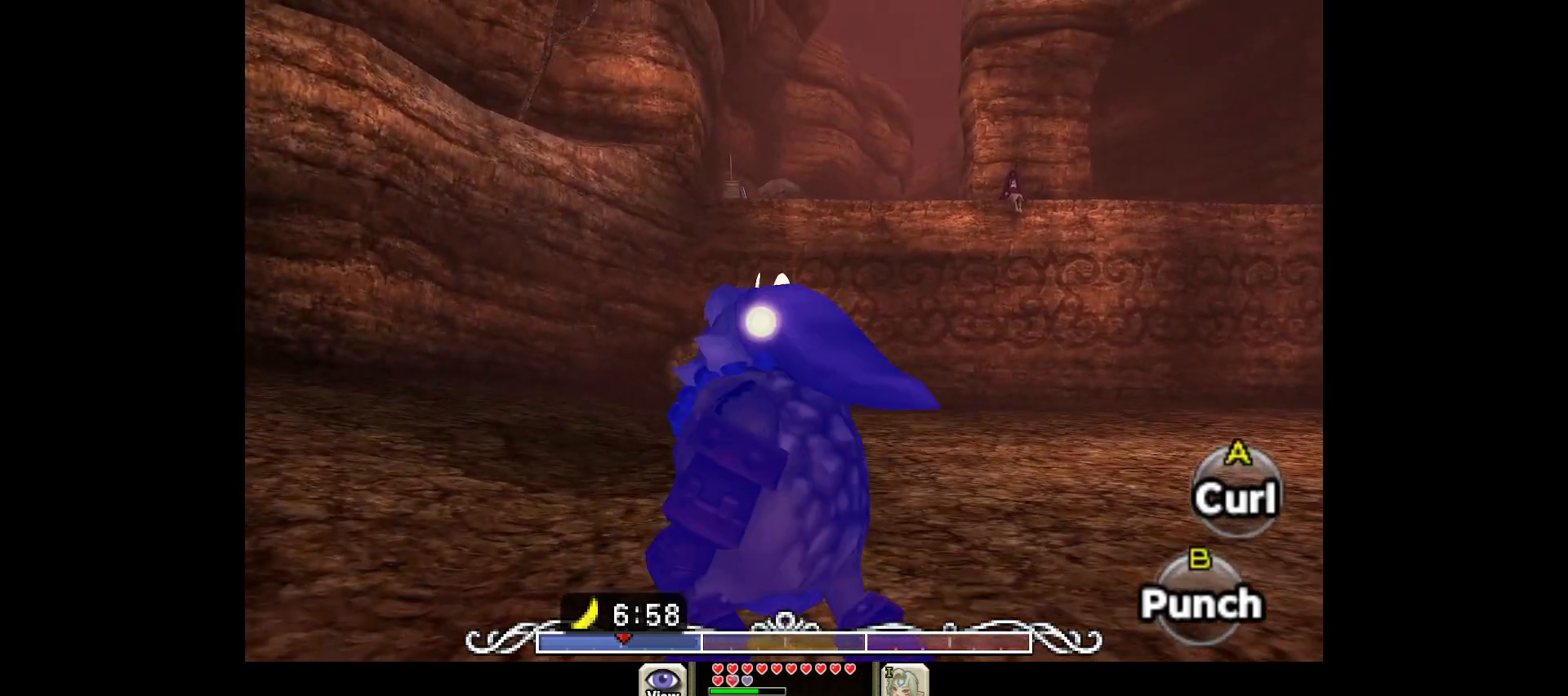
{"buttons": [], "left_stick": "up", "right_stick": "right", "events": [[33, "right_stick", "left"], [150, "left_stick", "center"], [350, "right_stick", "center"], [450, "left_stick", "up"], [450, "right_stick", "right"]]}
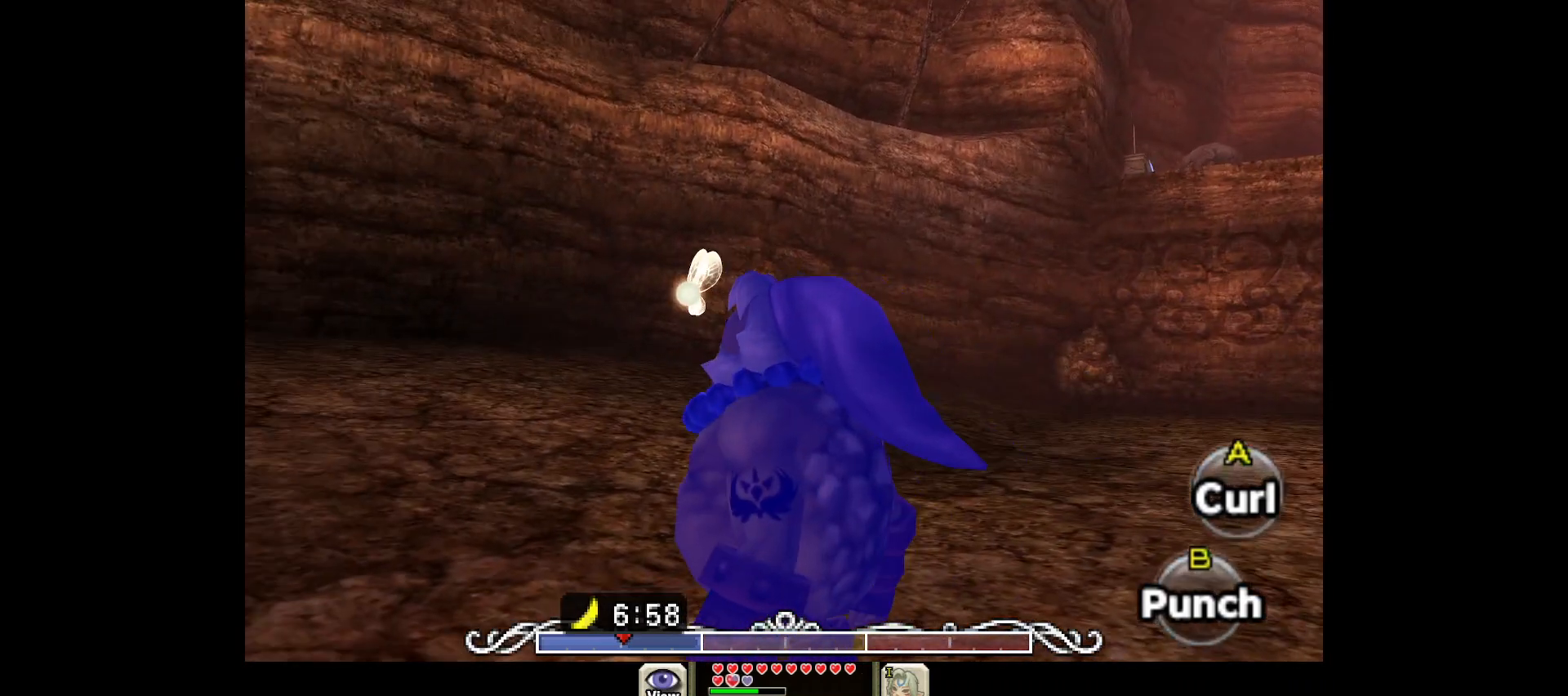
{"buttons": [], "left_stick": "center", "right_stick": "center", "events": [[200, "right_stick", "center"], [417, "left_stick", "center"]]}
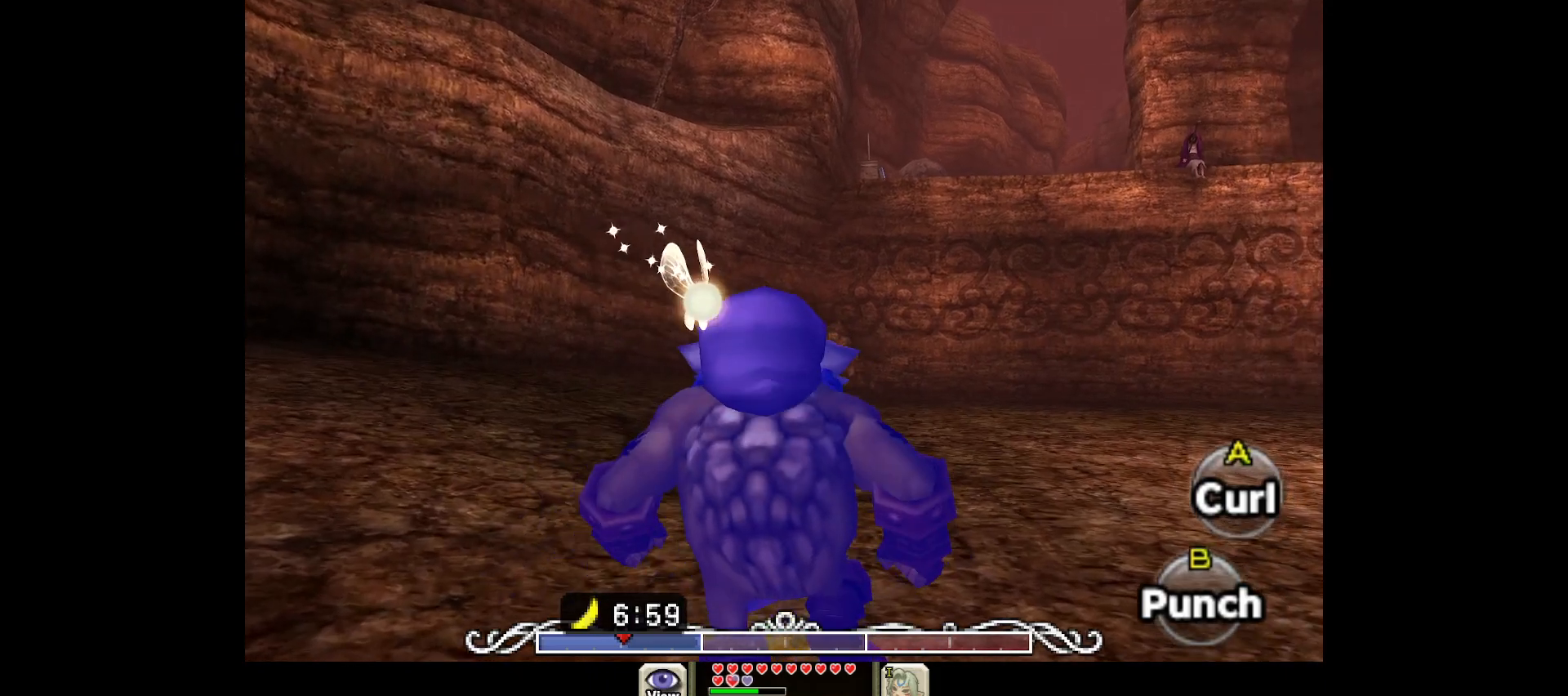
{"buttons": [], "left_stick": "center", "right_stick": "center", "events": []}
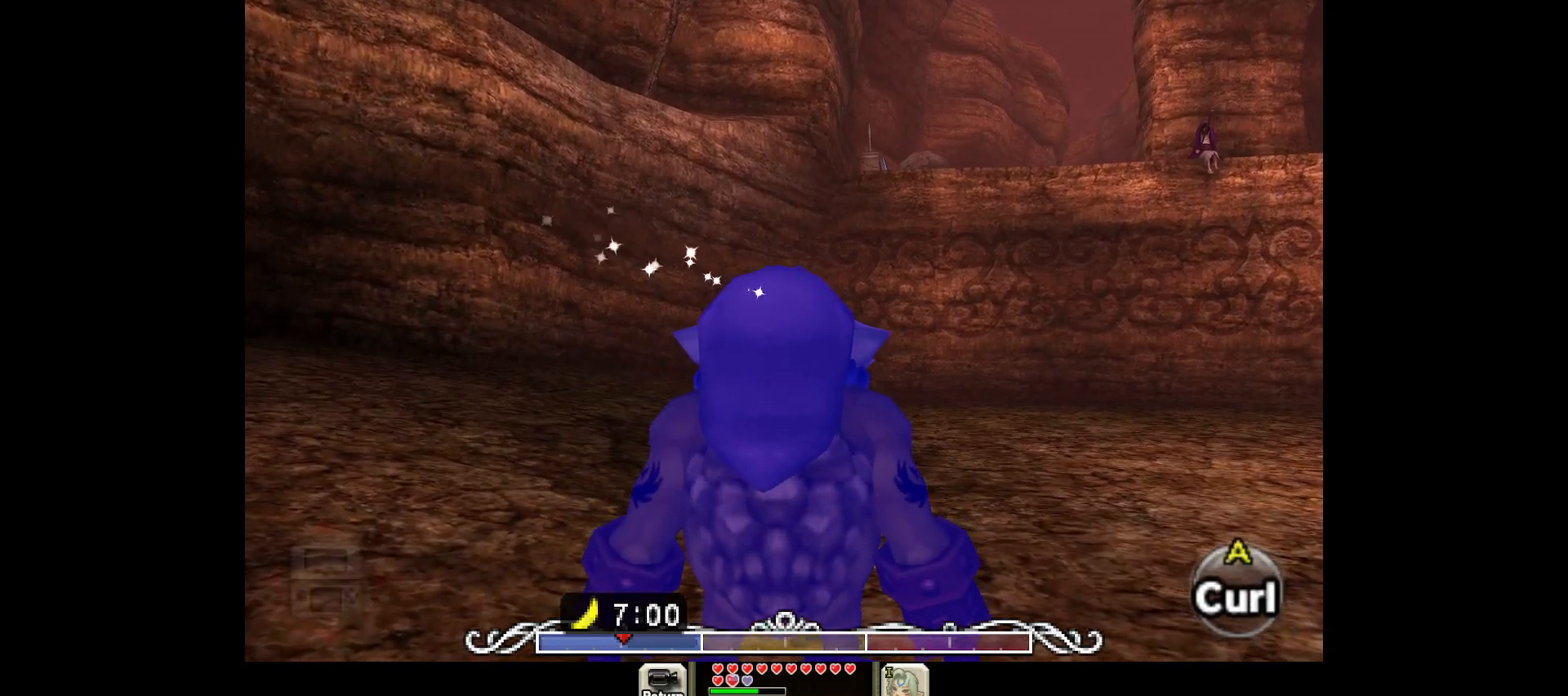
{"buttons": [], "left_stick": "center", "right_stick": "center", "events": []}
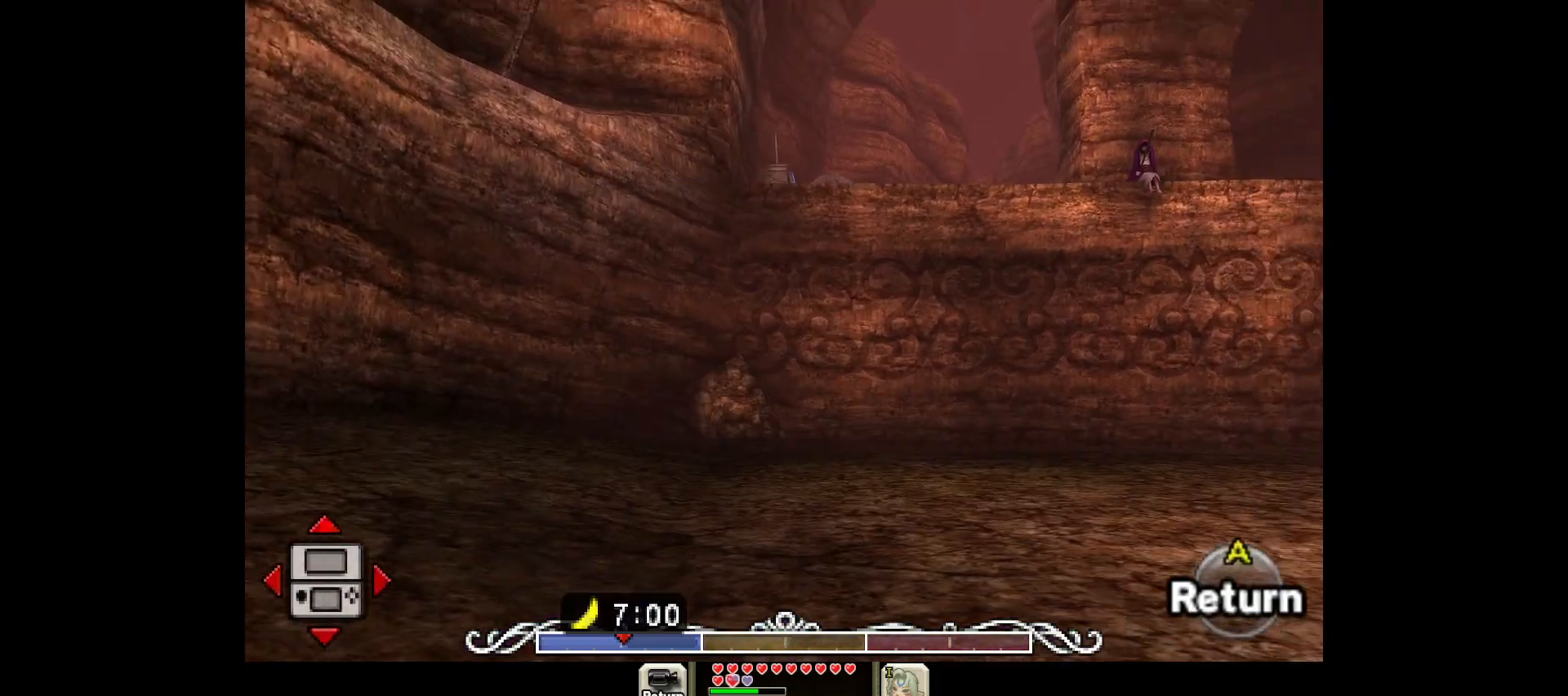
{"buttons": [], "left_stick": "center", "right_stick": "center", "events": []}
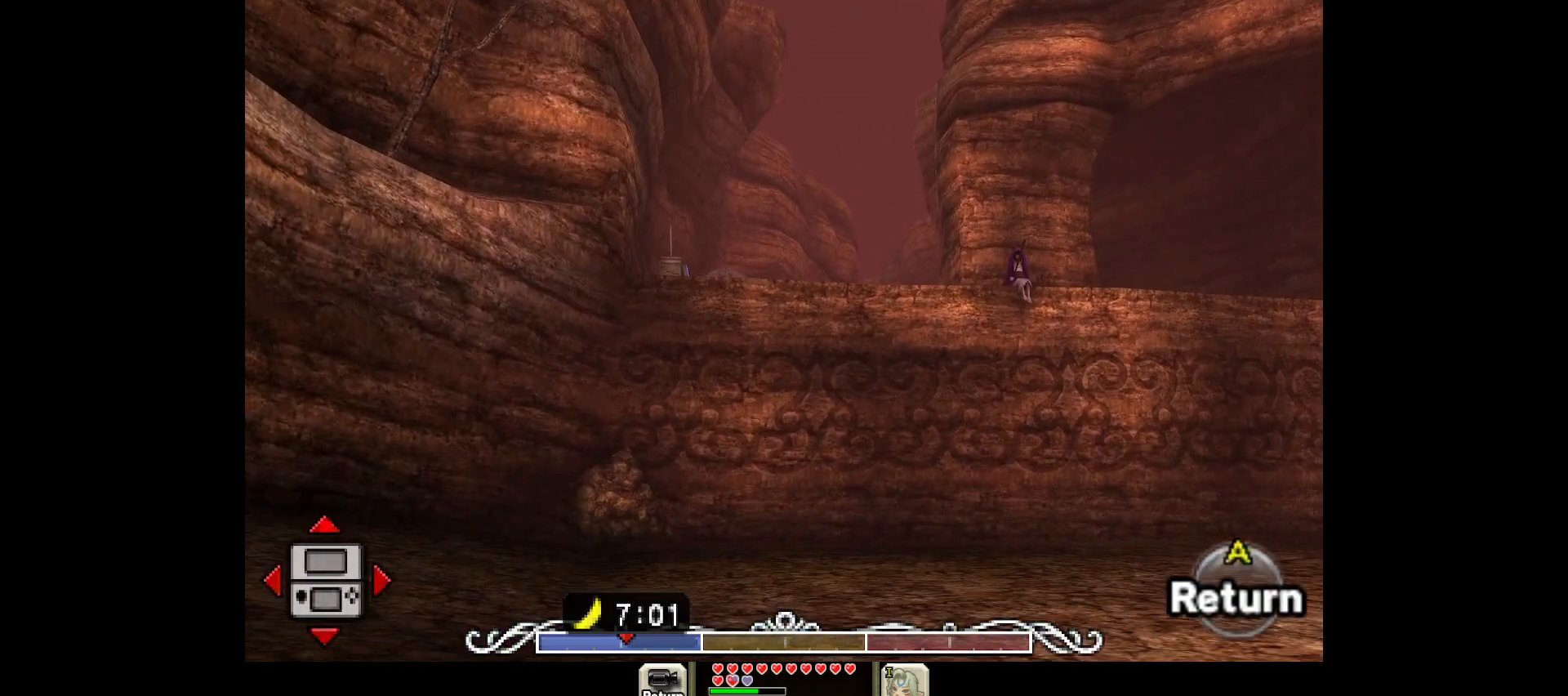
{"buttons": [], "left_stick": "up-left", "right_stick": "center", "events": [[333, "R2", "down"], [333, "left_stick", "up-left"], [467, "R2", "up"]]}
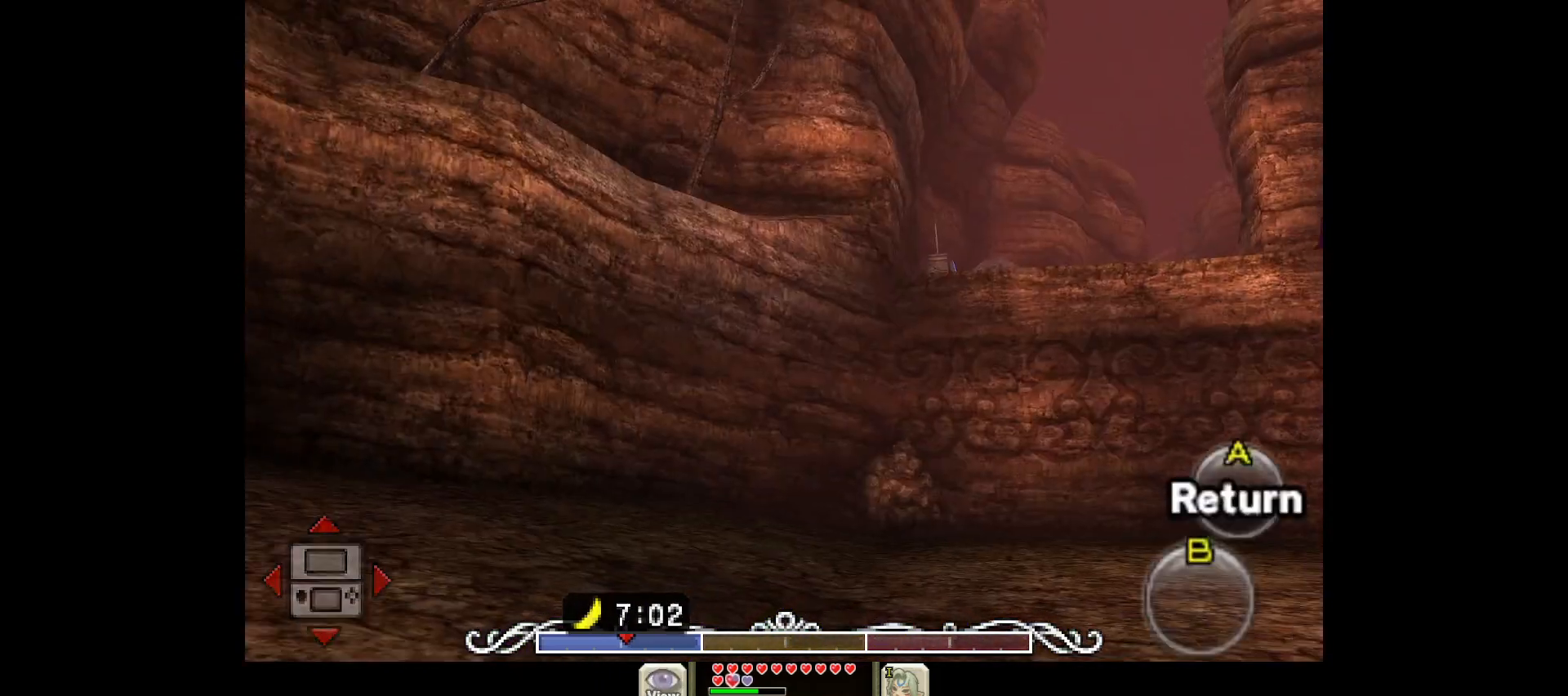
{"buttons": [], "left_stick": "up", "right_stick": "left", "events": [[133, "right_stick", "left"], [433, "left_stick", "up"]]}
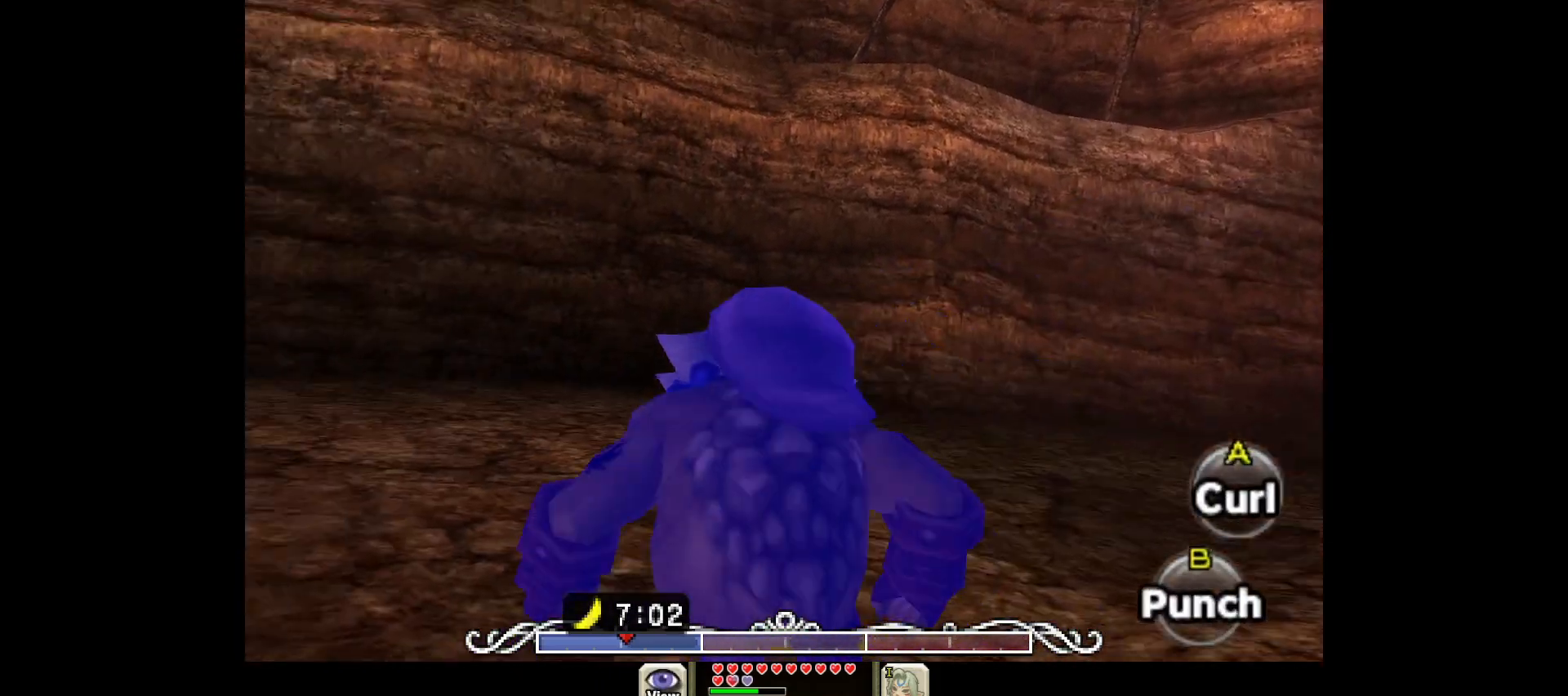
{"buttons": [], "left_stick": "up-right", "right_stick": "right", "events": [[67, "right_stick", "center"], [250, "right_stick", "right"], [500, "left_stick", "up-right"]]}
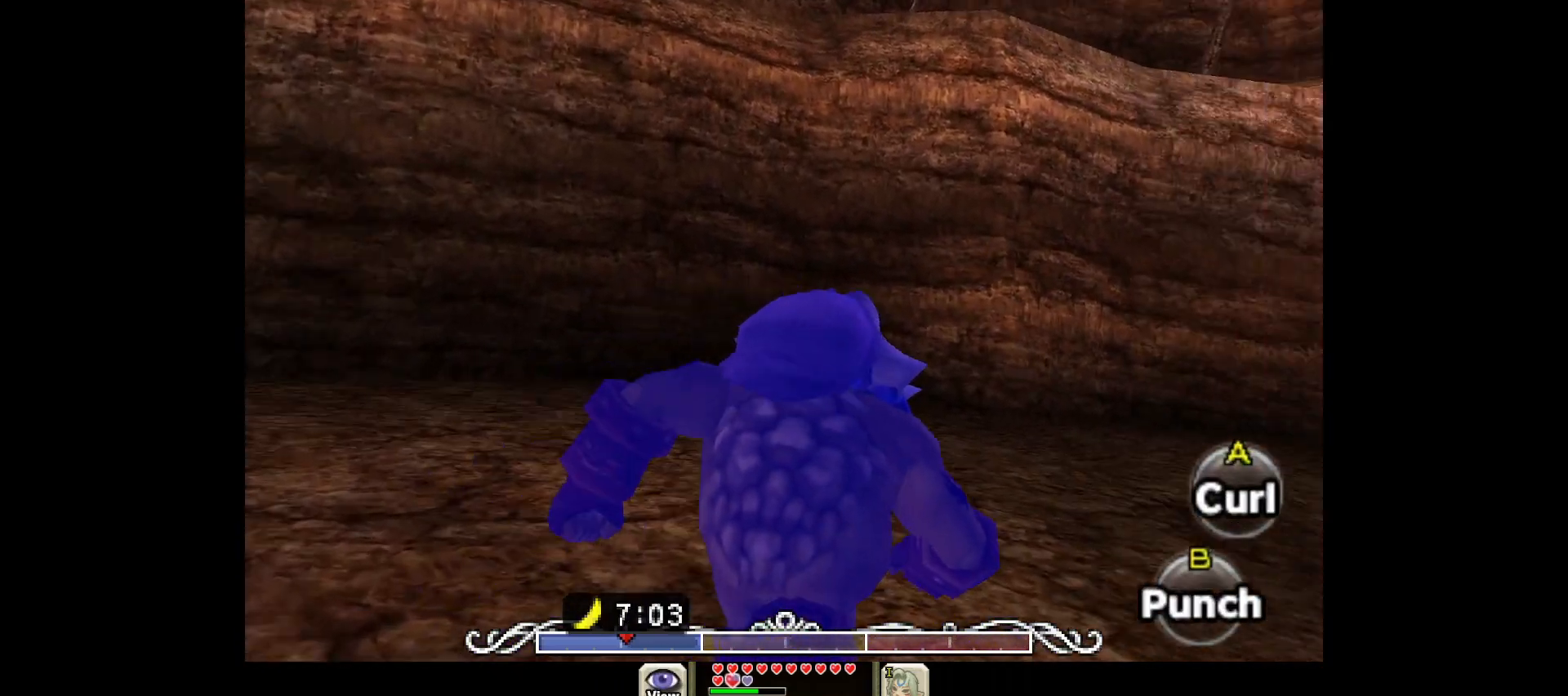
{"buttons": [], "left_stick": "center", "right_stick": "center", "events": [[283, "right_stick", "center"], [450, "left_stick", "center"]]}
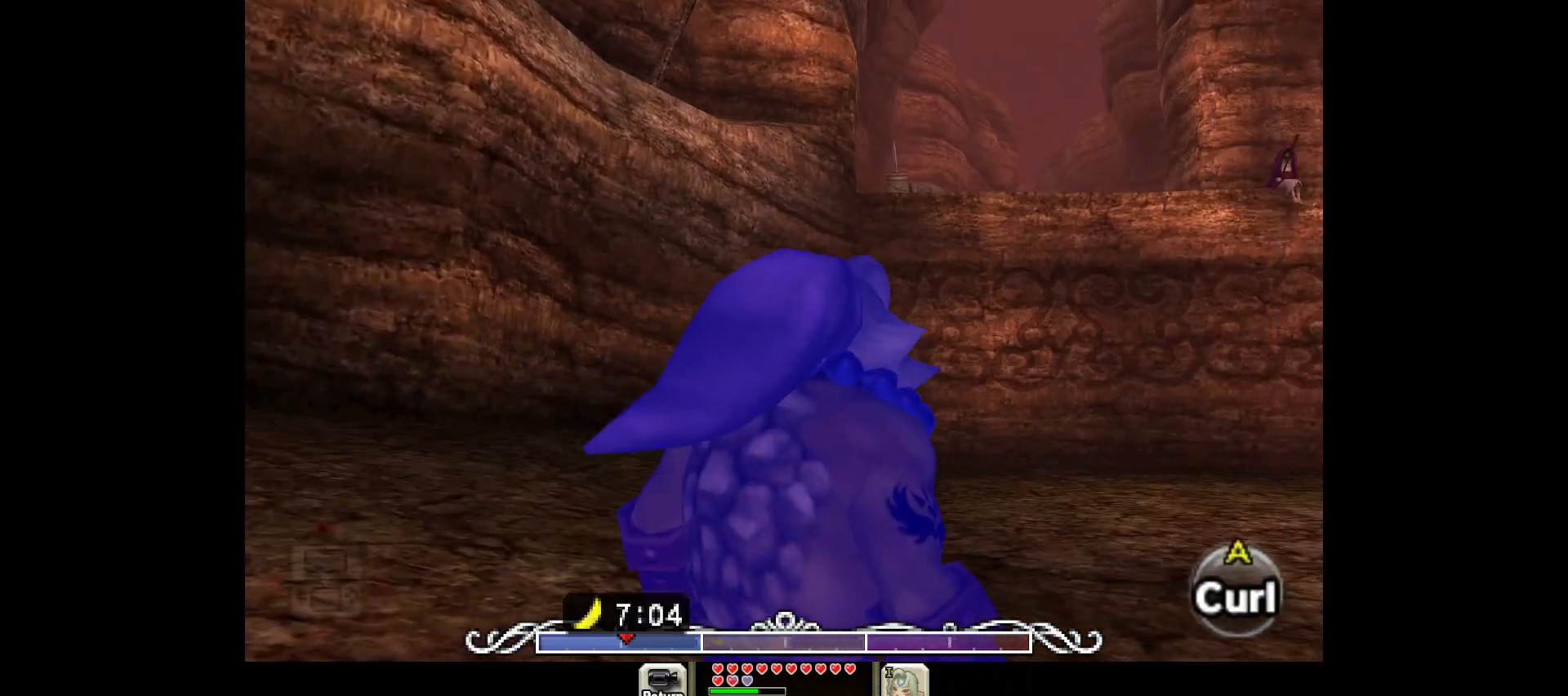
{"buttons": [], "left_stick": "left", "right_stick": "center", "events": [[383, "R2", "down"], [467, "left_stick", "left"], [500, "R2", "up"]]}
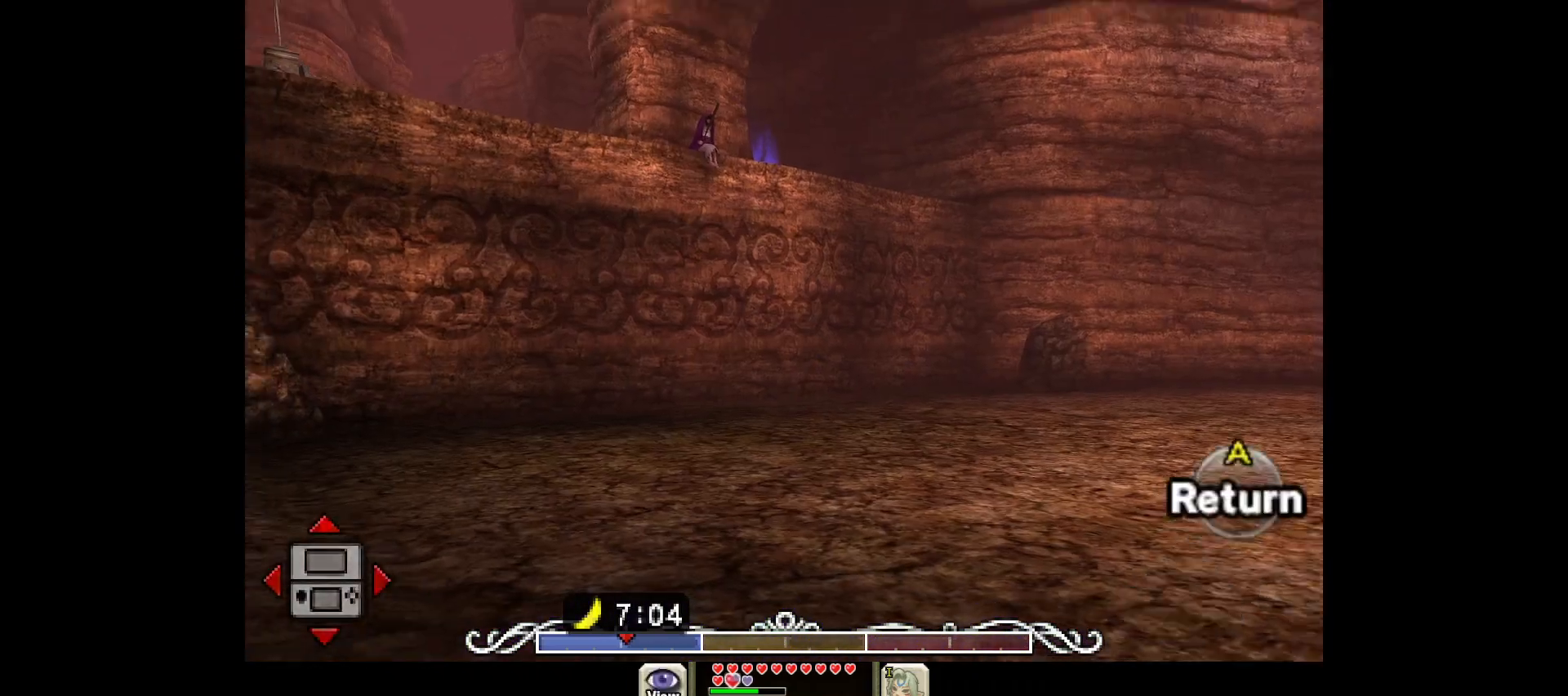
{"buttons": [], "left_stick": "center", "right_stick": "center", "events": [[283, "L2", "down"], [283, "left_stick", "center"], [400, "L2", "up"]]}
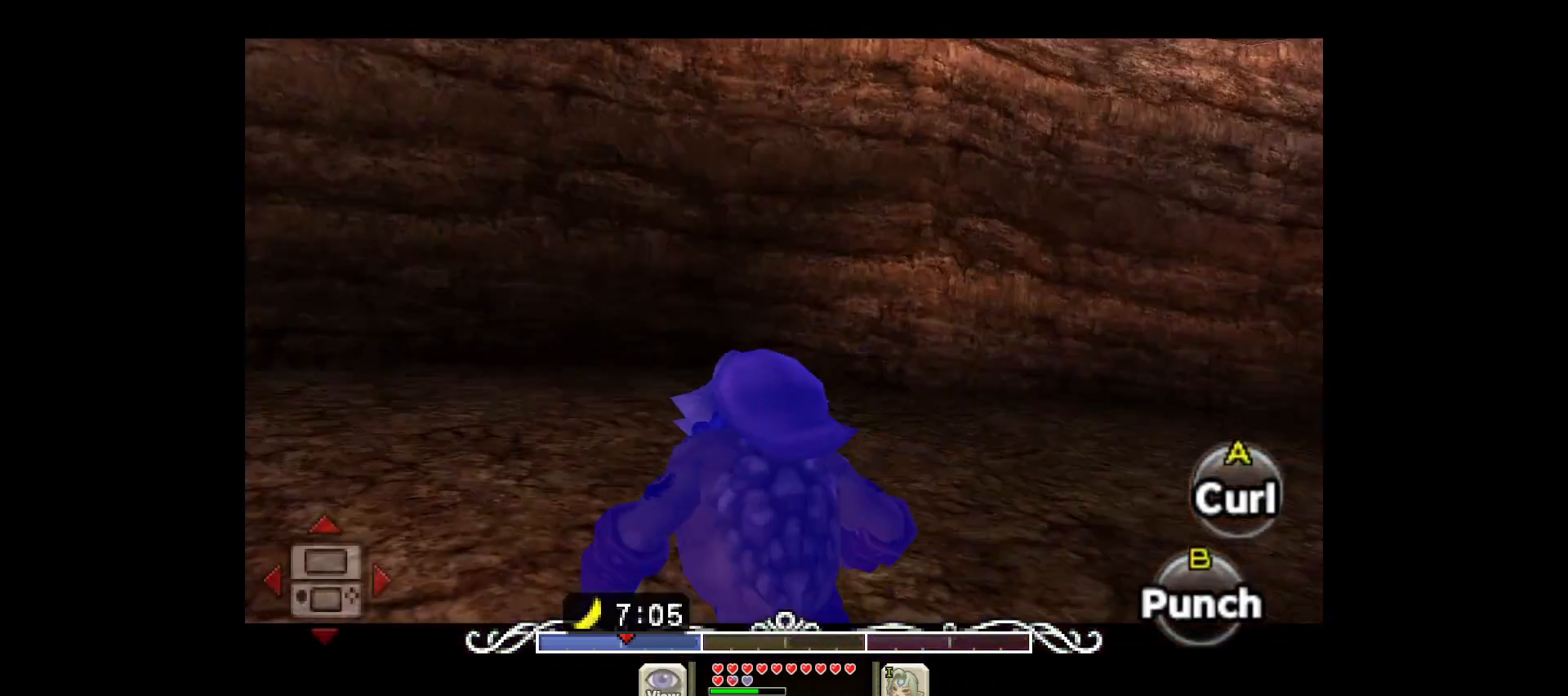
{"buttons": [], "left_stick": "up-left", "right_stick": "left", "events": [[183, "right_stick", "left"], [267, "left_stick", "up-left"]]}
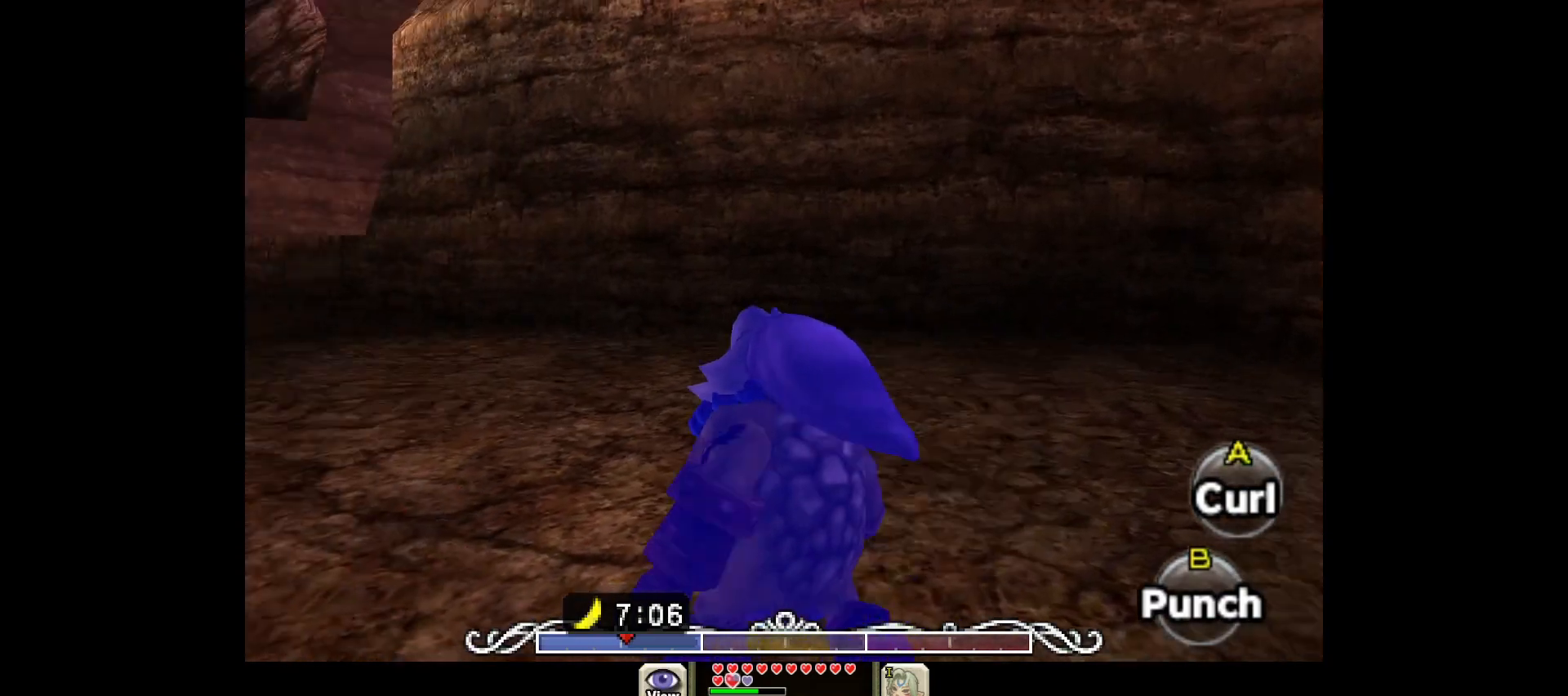
{"buttons": [], "left_stick": "up", "right_stick": "center", "events": [[183, "left_stick", "up"], [217, "right_stick", "center"]]}
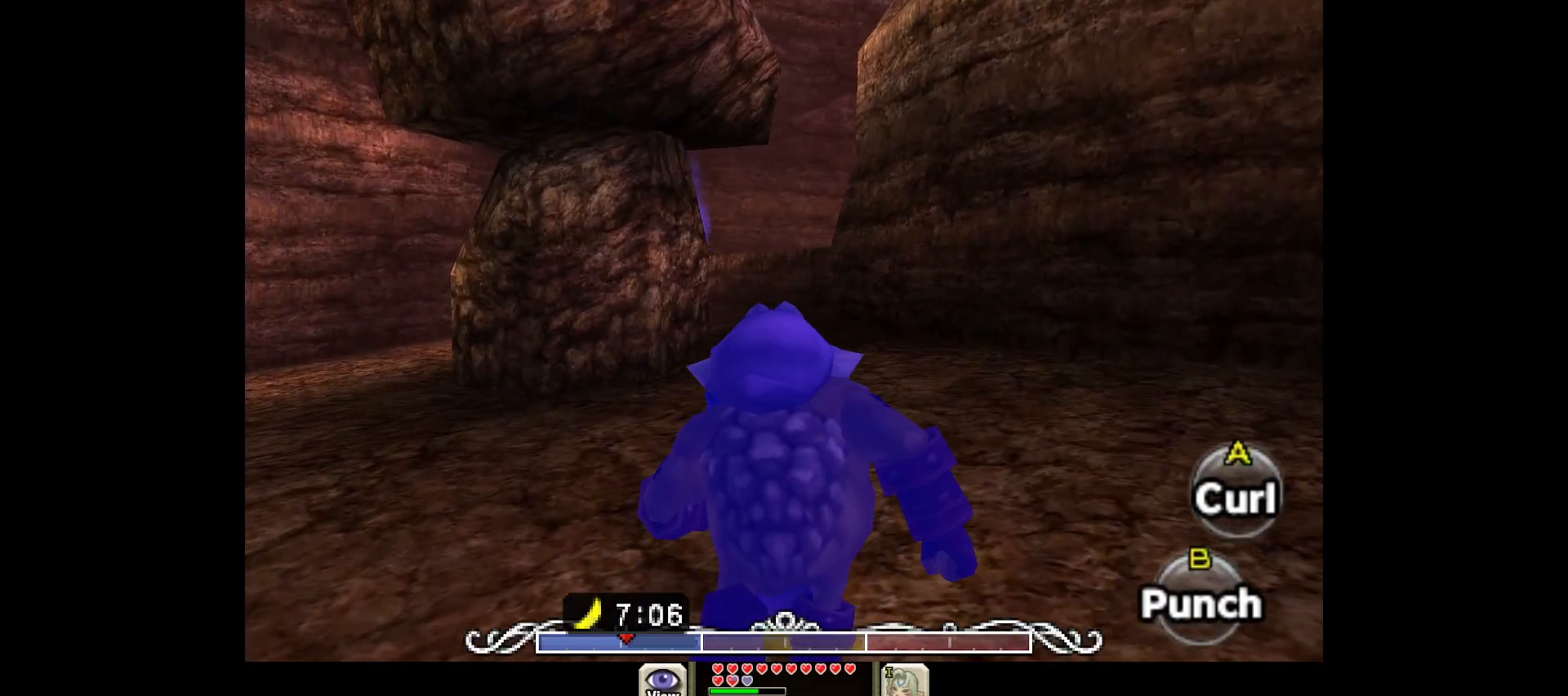
{"buttons": [], "left_stick": "center", "right_stick": "center", "events": [[200, "left_stick", "center"]]}
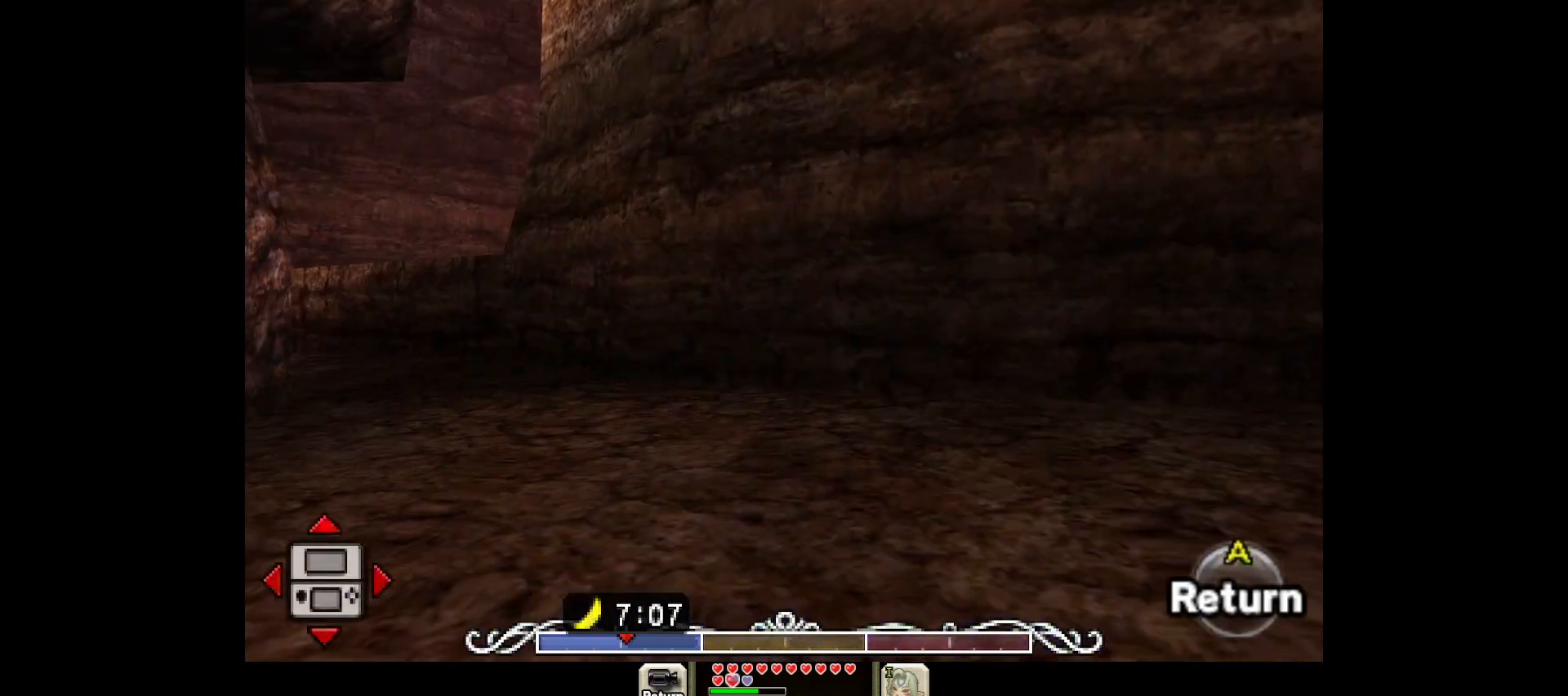
{"buttons": [], "left_stick": "center", "right_stick": "center", "events": [[283, "R2", "down"], [467, "R2", "up"]]}
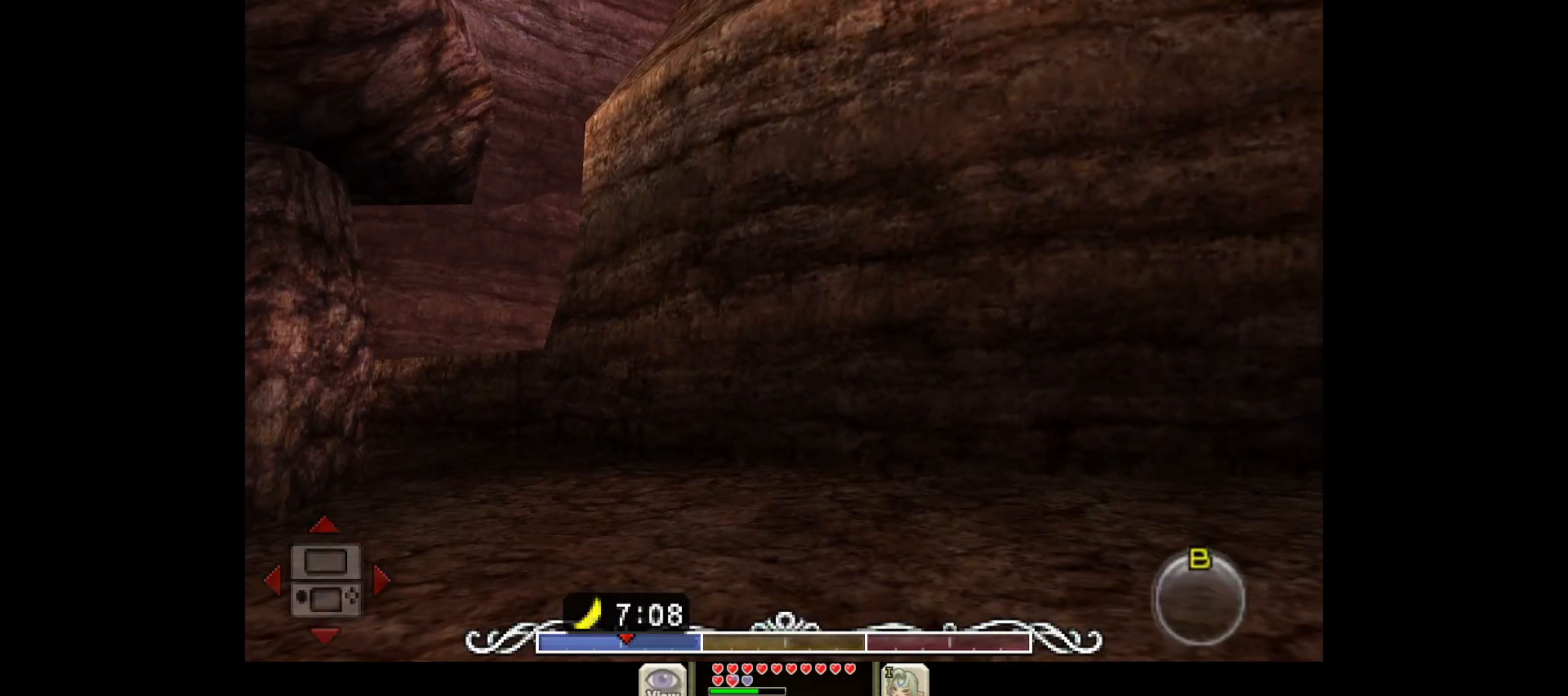
{"buttons": [], "left_stick": "center", "right_stick": "center", "events": [[133, "left_stick", "down"], [283, "left_stick", "center"], [300, "L2", "down"], [467, "L2", "up"]]}
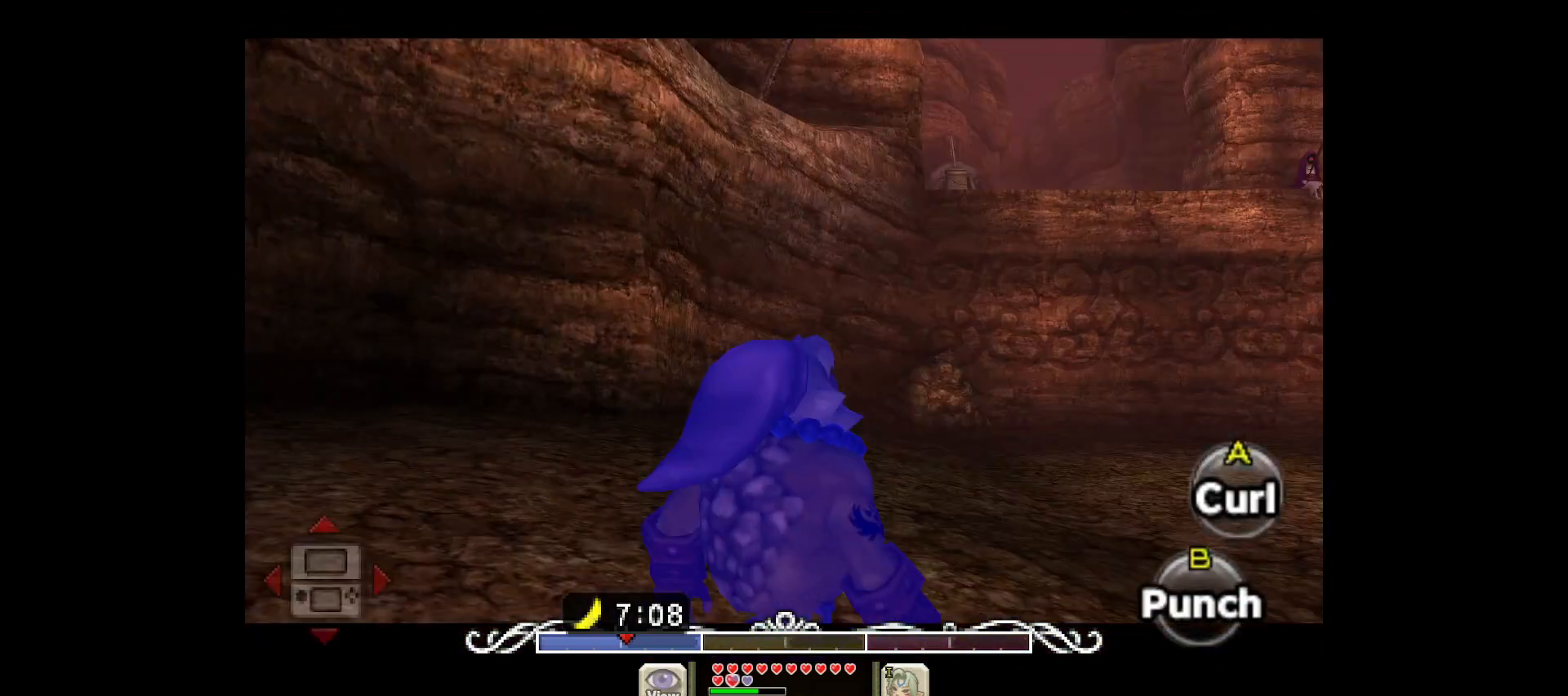
{"buttons": [], "left_stick": "up", "right_stick": "center", "events": [[300, "left_stick", "up"]]}
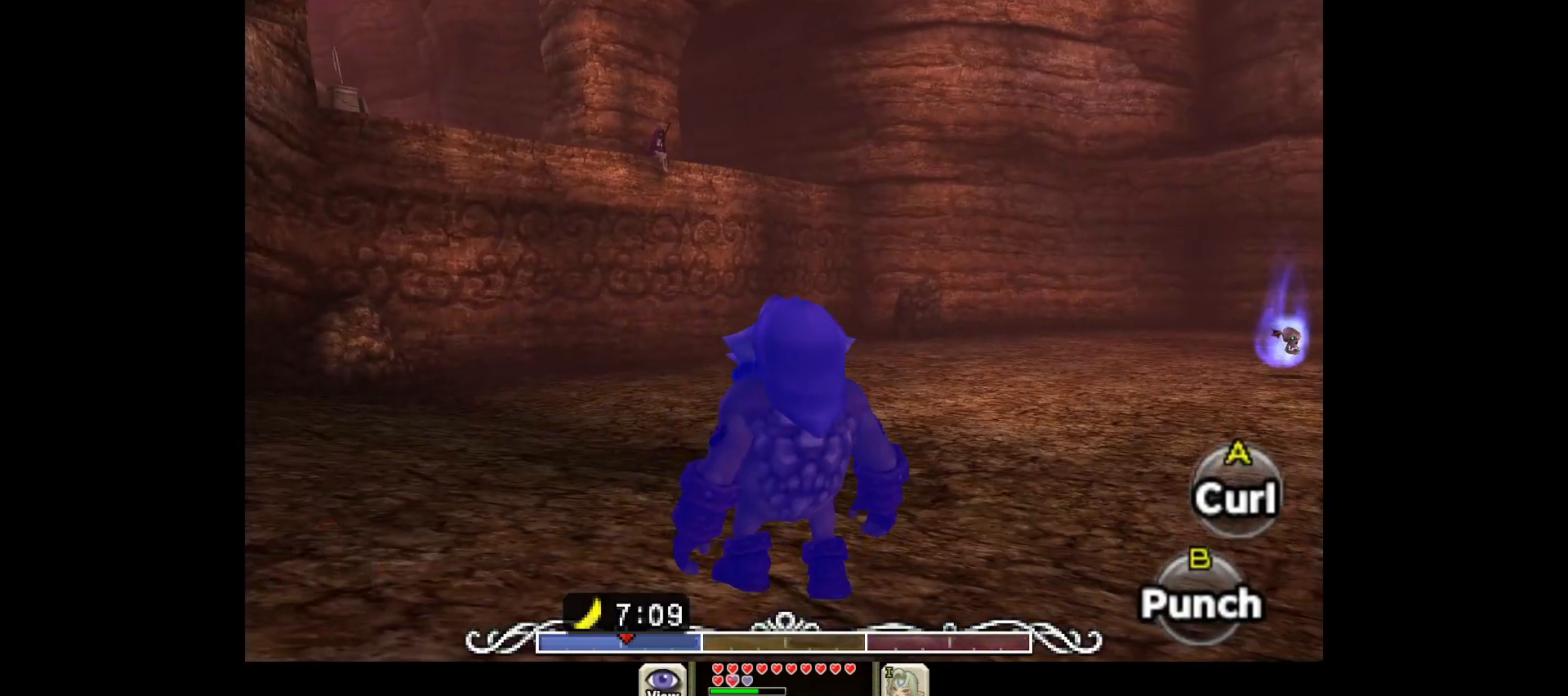
{"buttons": ["START"], "left_stick": "center", "right_stick": "center", "events": [[400, "START", "down"], [417, "left_stick", "center"]]}
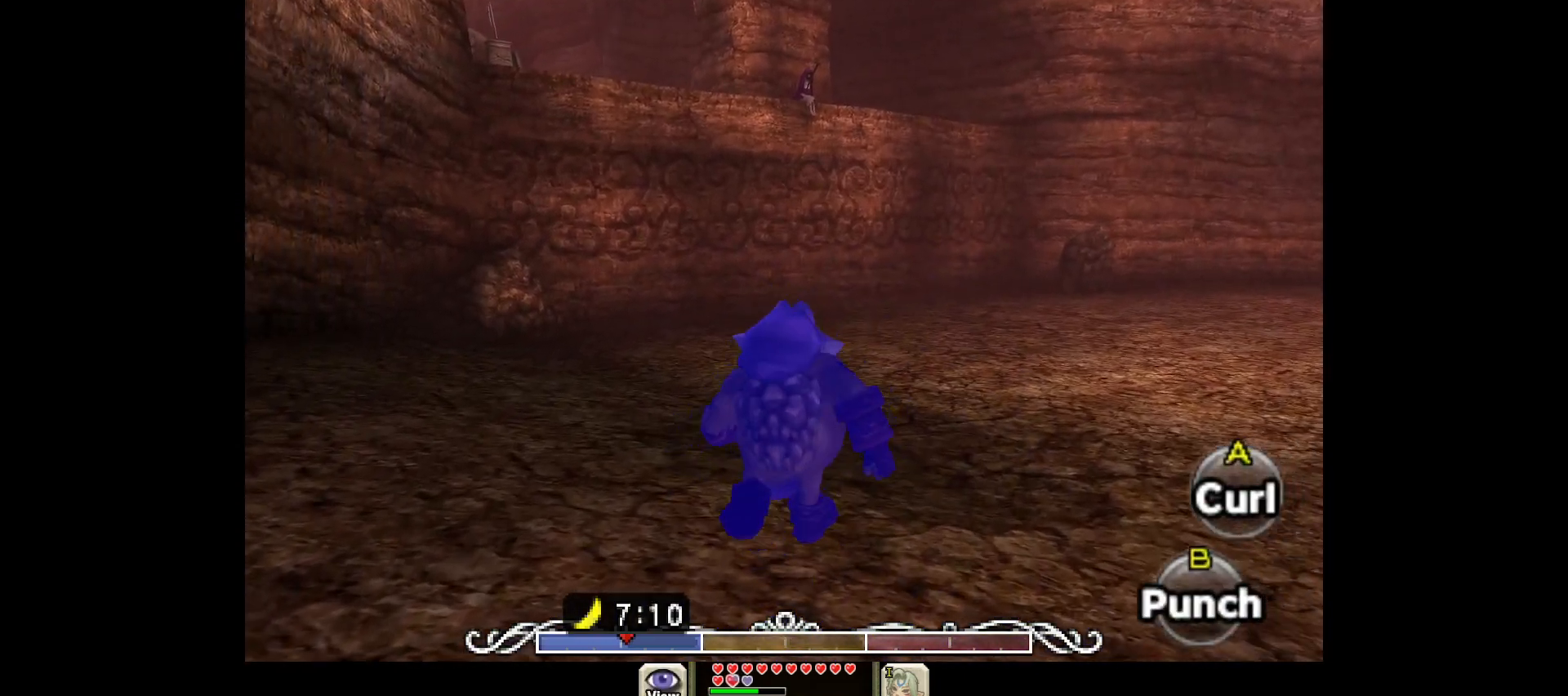
{"buttons": [], "left_stick": "center", "right_stick": "center", "events": [[17, "START", "up"]]}
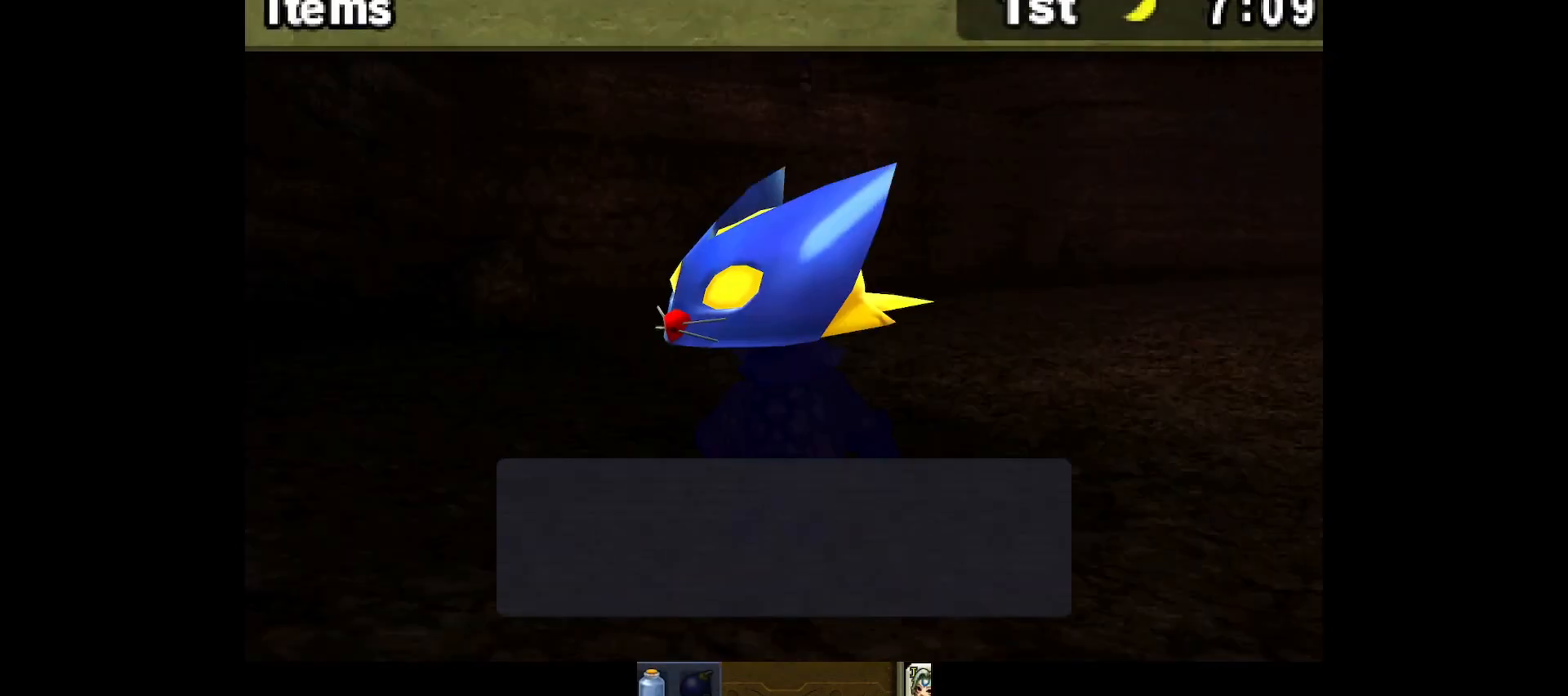
{"buttons": [], "left_stick": "center", "right_stick": "center", "events": []}